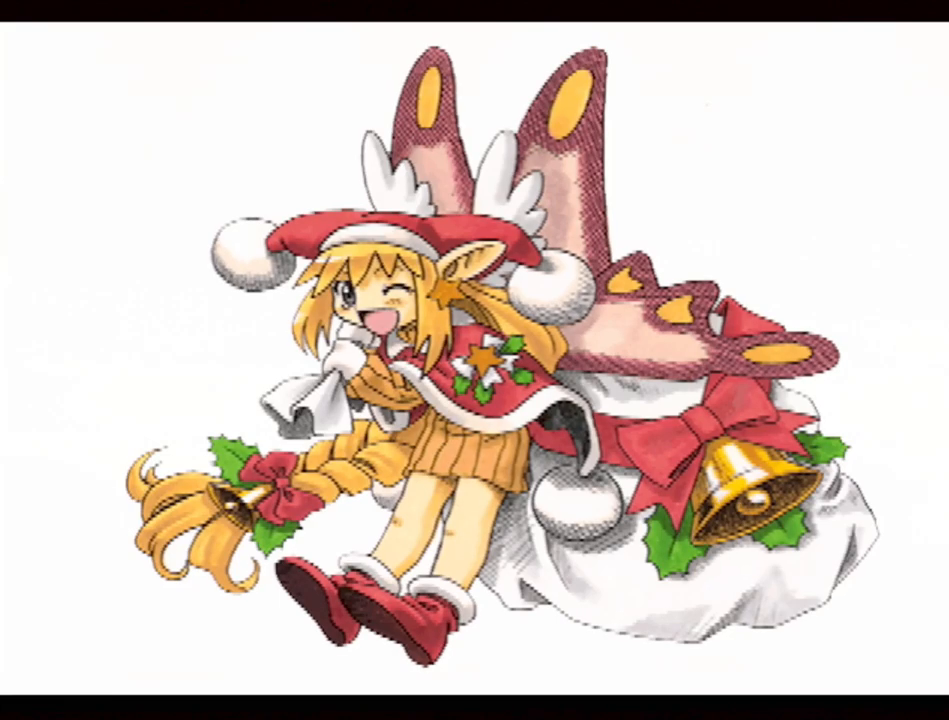
Gameplay with a controller (PlayStation layout); each line is a JSON object with the inputs held at the frame after it. "events" lists button and stick changes between this image and that frame as [ms after this image, input, new state], when the widget could be followed in between. Not read: L3 R3.
{"buttons": [], "events": [[200, "DPAD_UP", "down"], [233, "DPAD_LEFT", "down"], [317, "DPAD_LEFT", "up"], [317, "DPAD_UP", "up"]]}
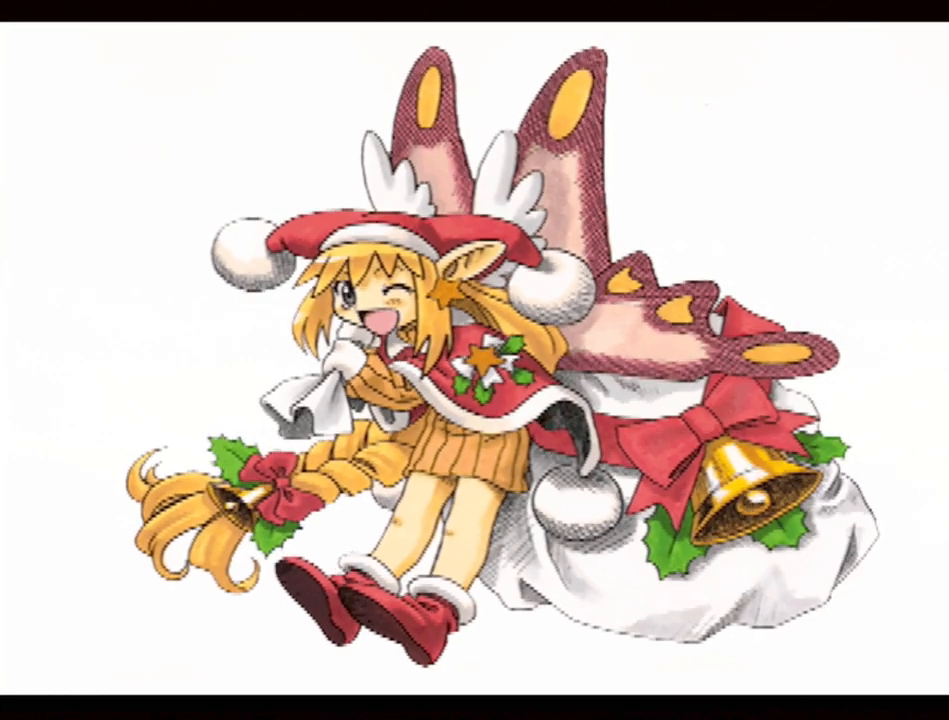
{"buttons": [], "events": []}
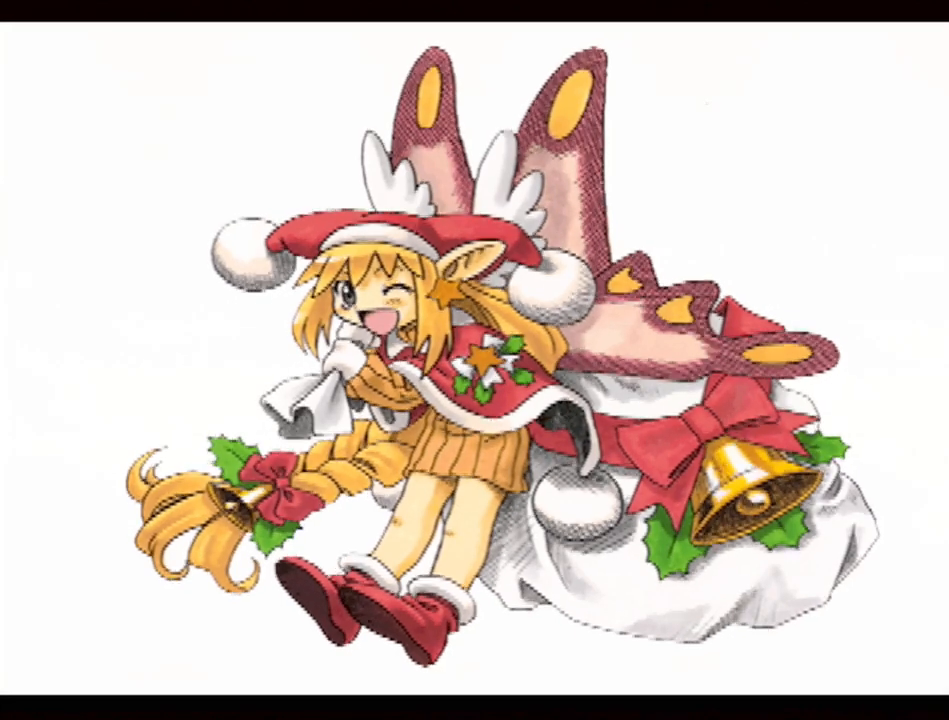
{"buttons": [], "events": [[133, "R1", "down"], [383, "R1", "up"]]}
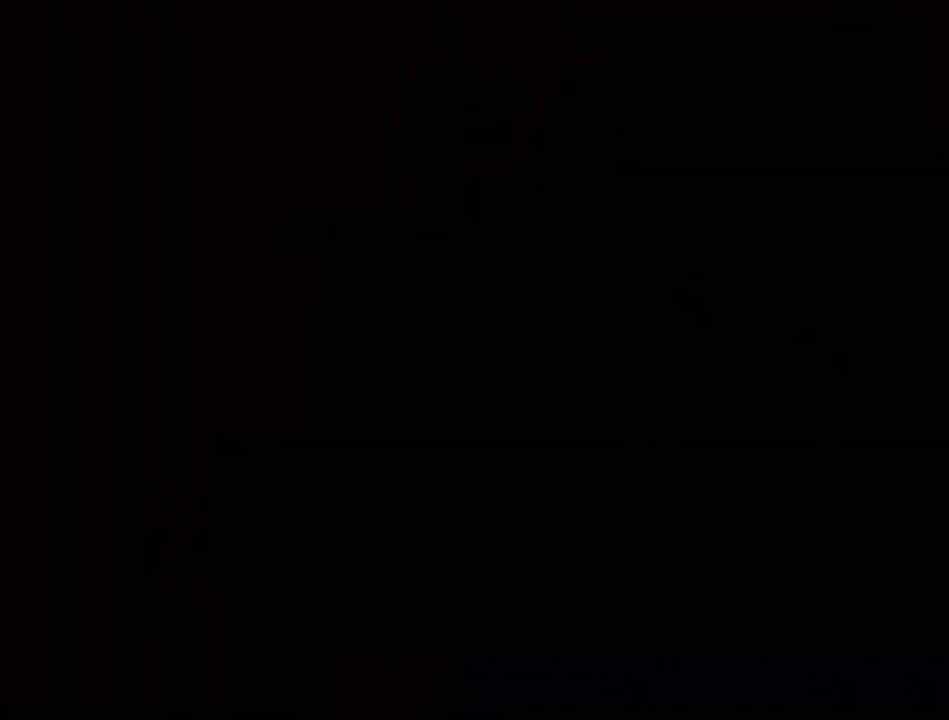
{"buttons": [], "events": []}
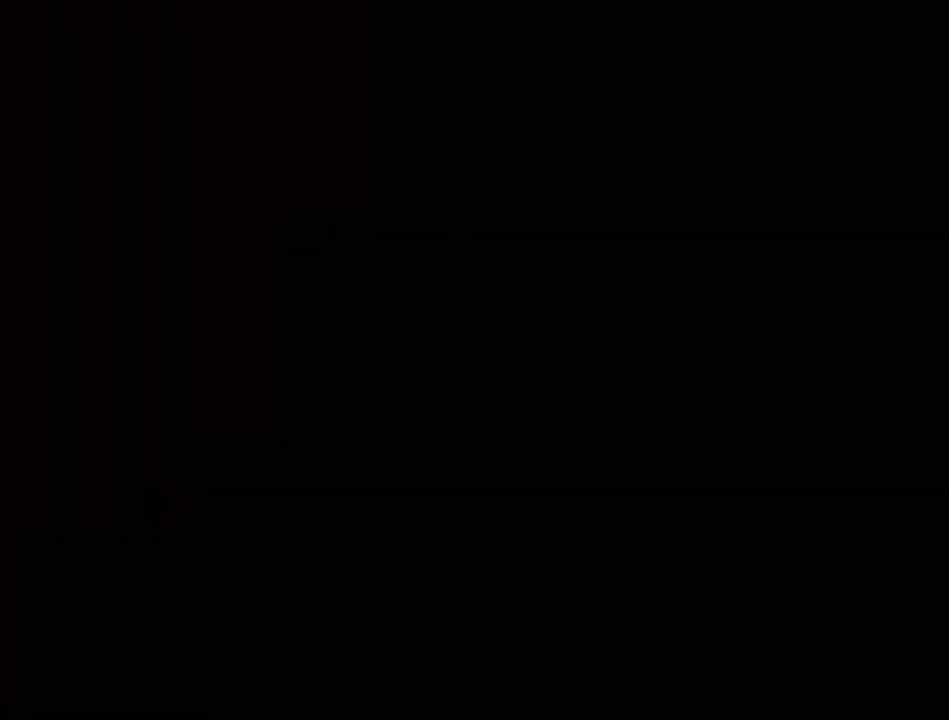
{"buttons": [], "events": []}
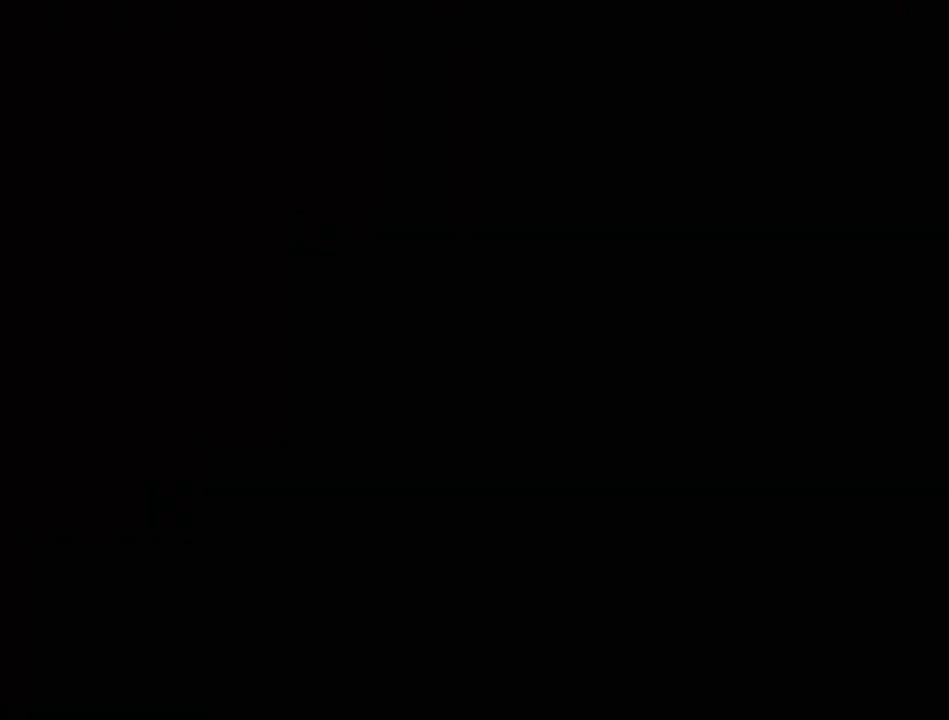
{"buttons": [], "events": []}
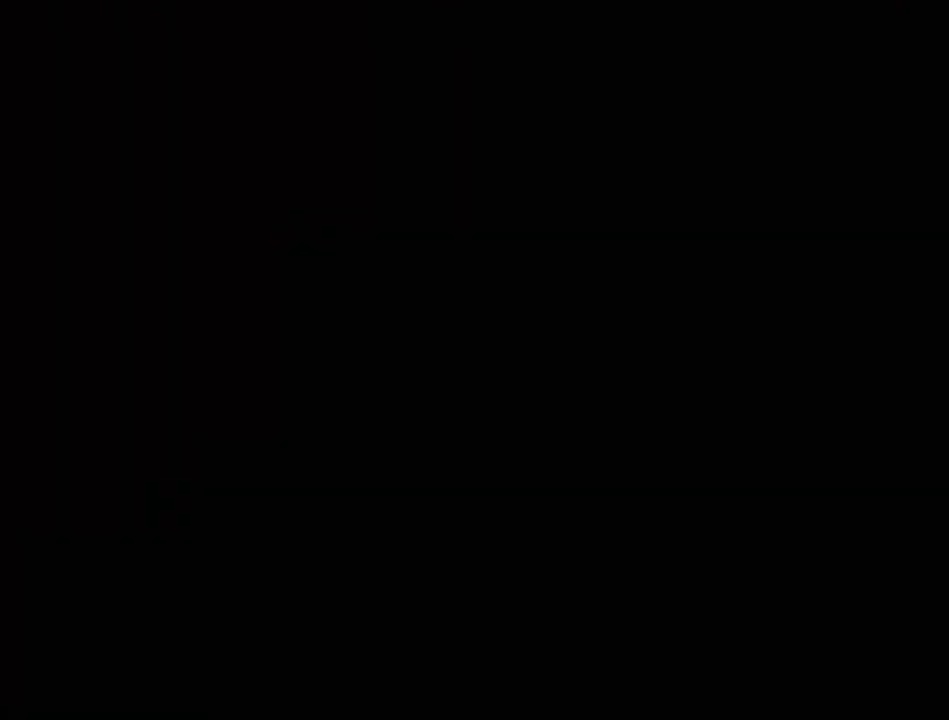
{"buttons": [], "events": []}
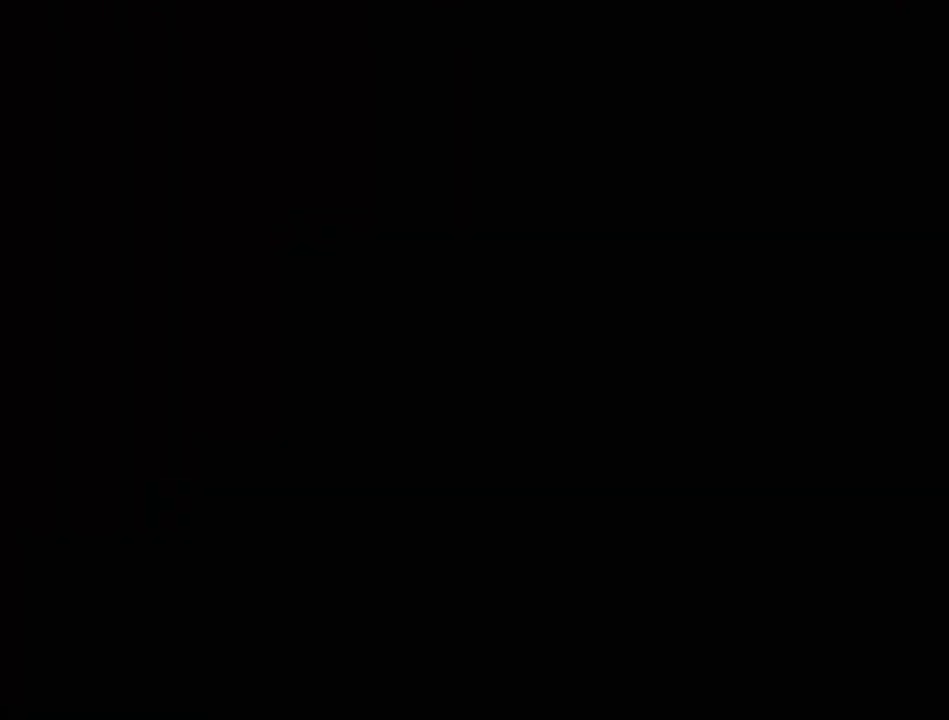
{"buttons": [], "events": []}
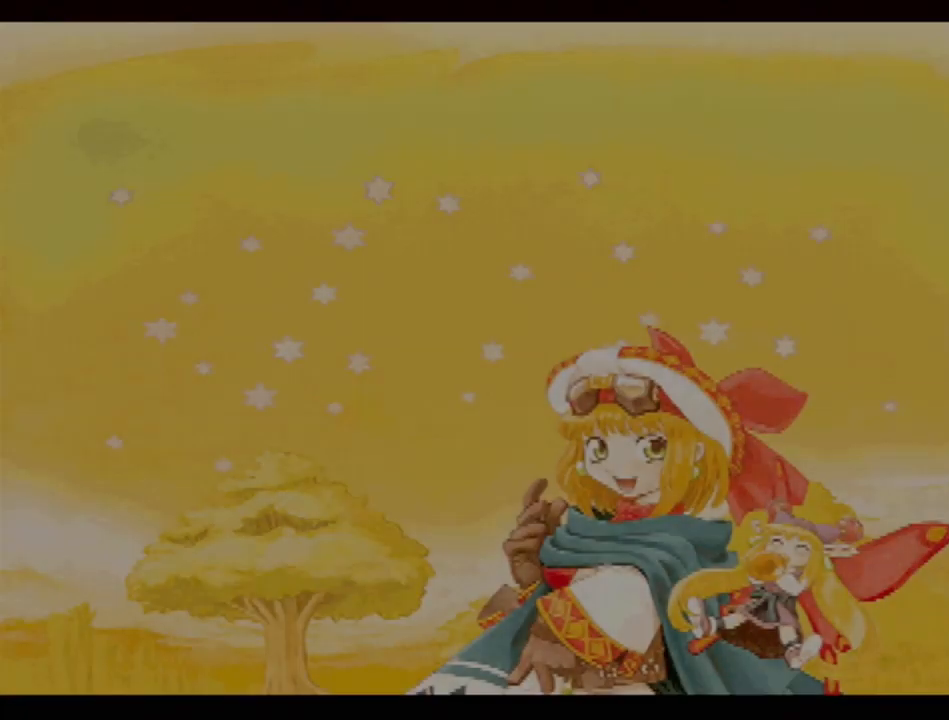
{"buttons": [], "events": []}
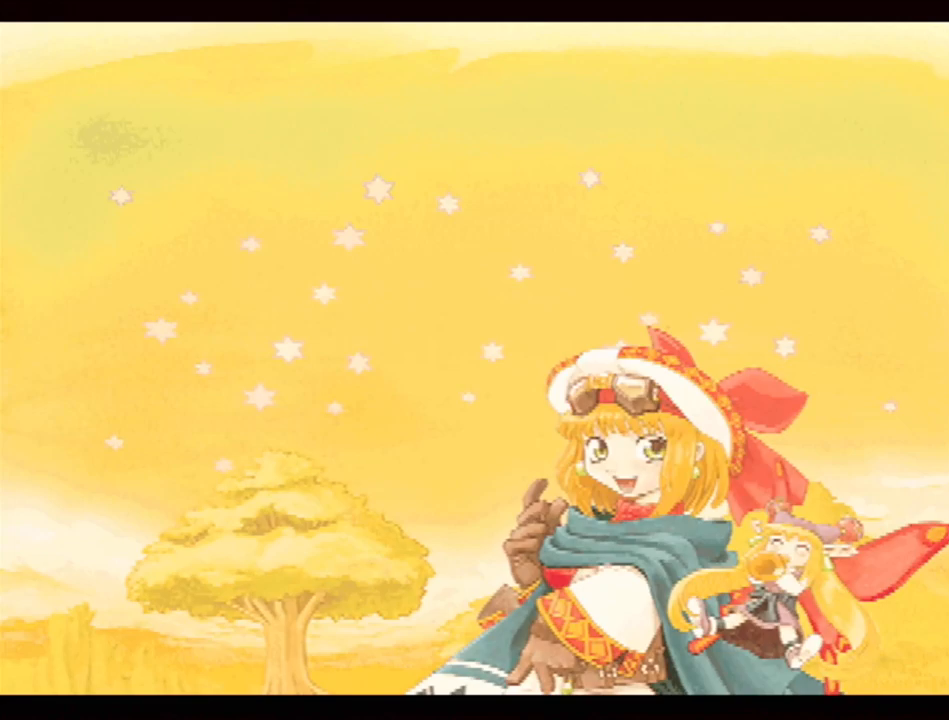
{"buttons": [], "events": []}
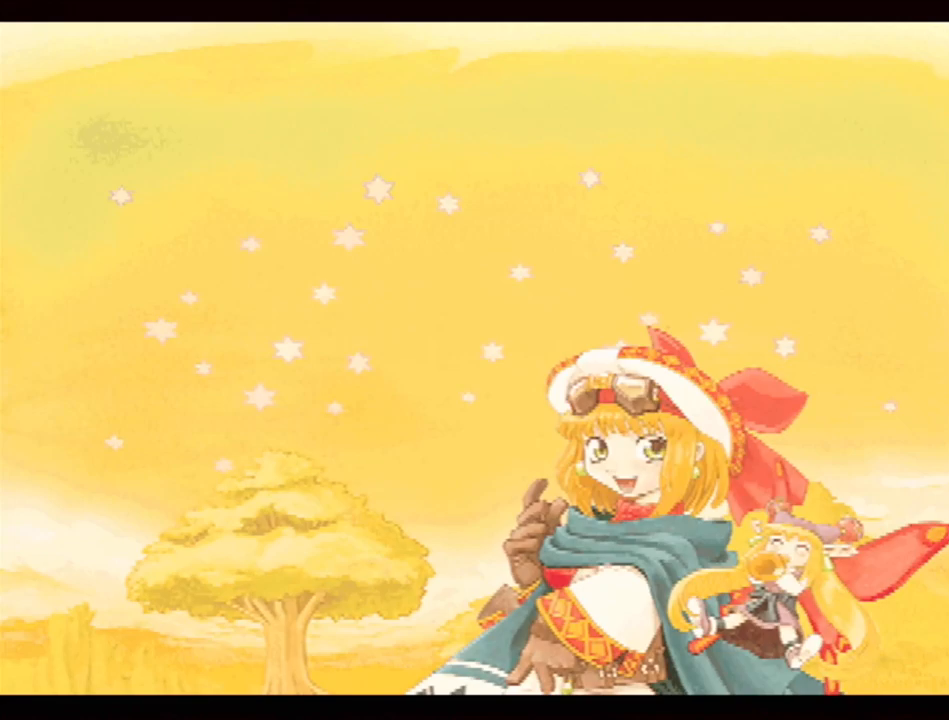
{"buttons": [], "events": [[250, "DPAD_DOWN", "down"], [450, "DPAD_DOWN", "up"]]}
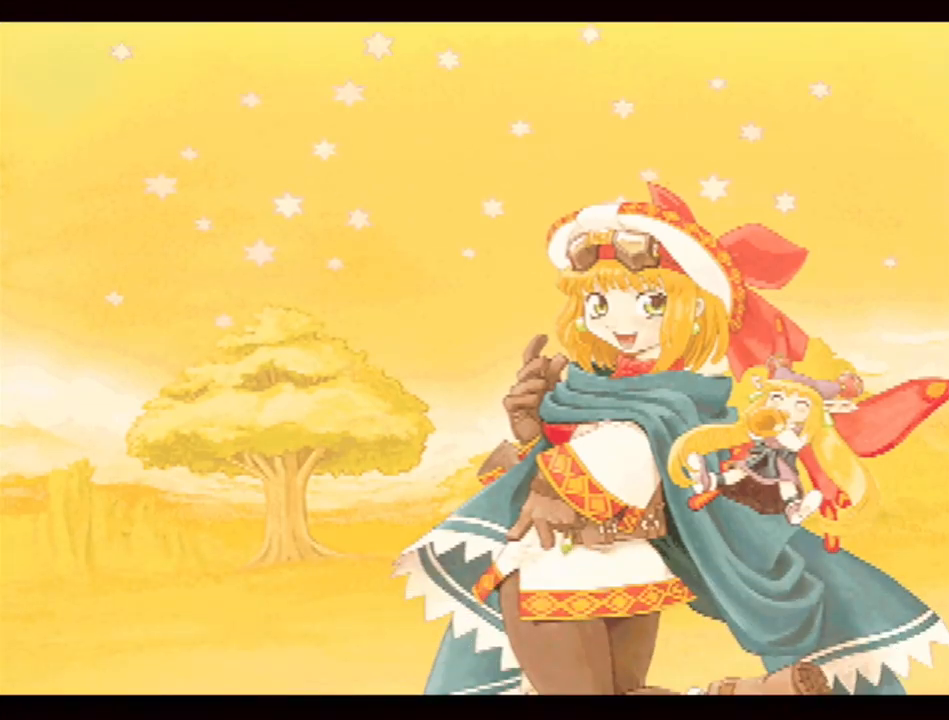
{"buttons": [], "events": [[67, "DPAD_DOWN", "down"], [183, "DPAD_DOWN", "up"], [317, "DPAD_DOWN", "down"], [433, "DPAD_DOWN", "up"]]}
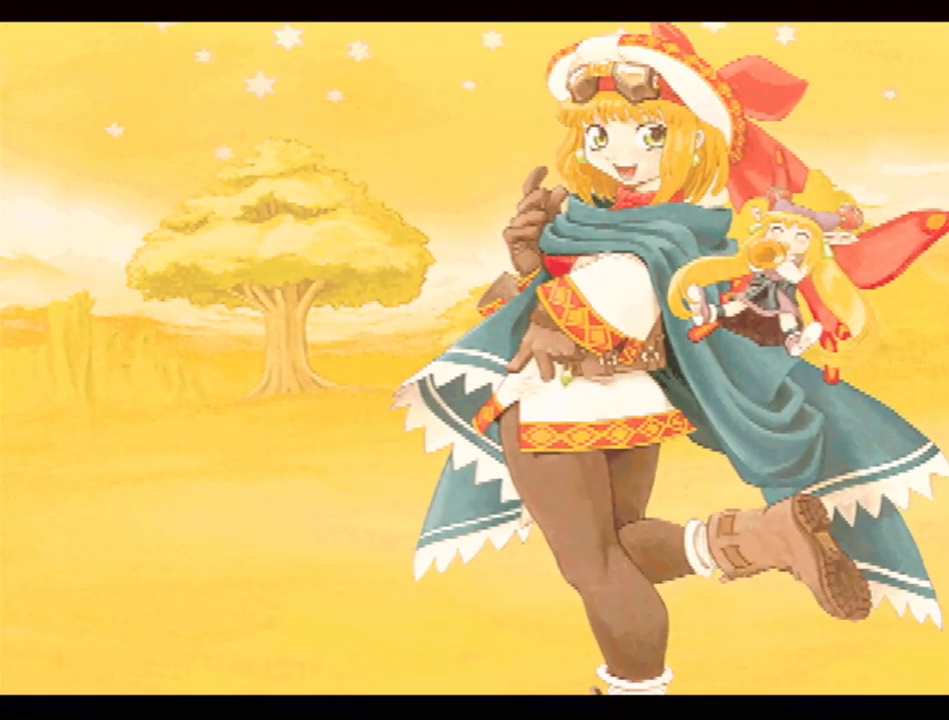
{"buttons": [], "events": []}
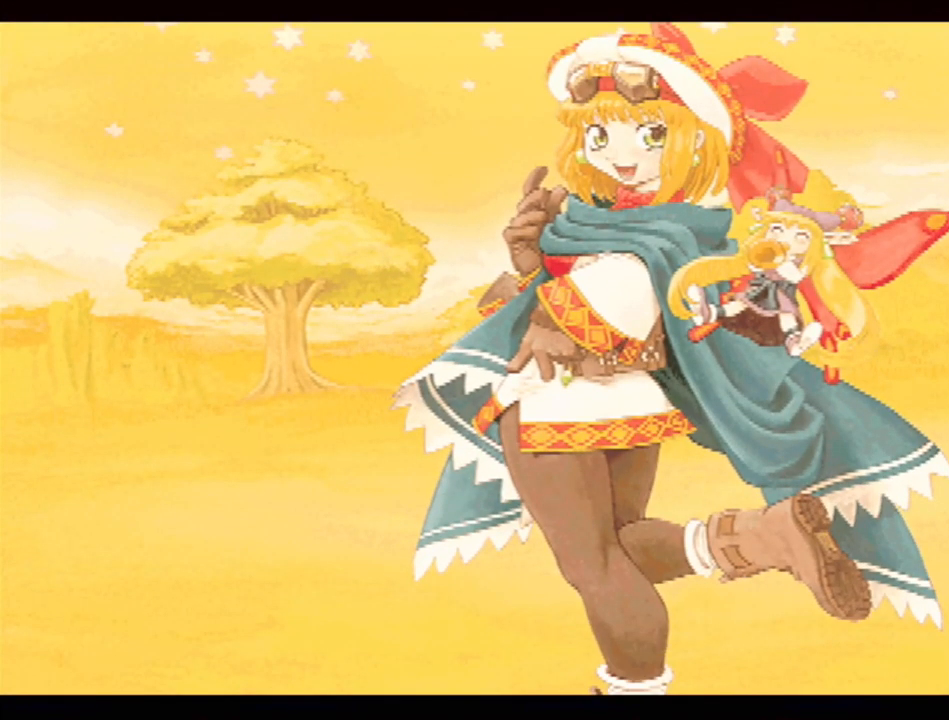
{"buttons": [], "events": []}
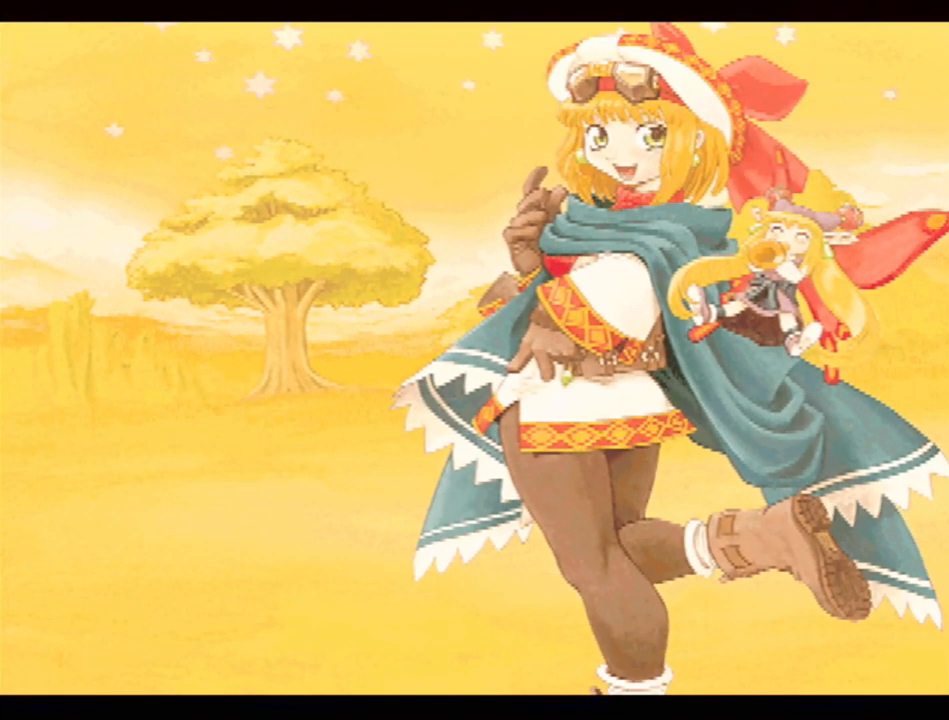
{"buttons": [], "events": []}
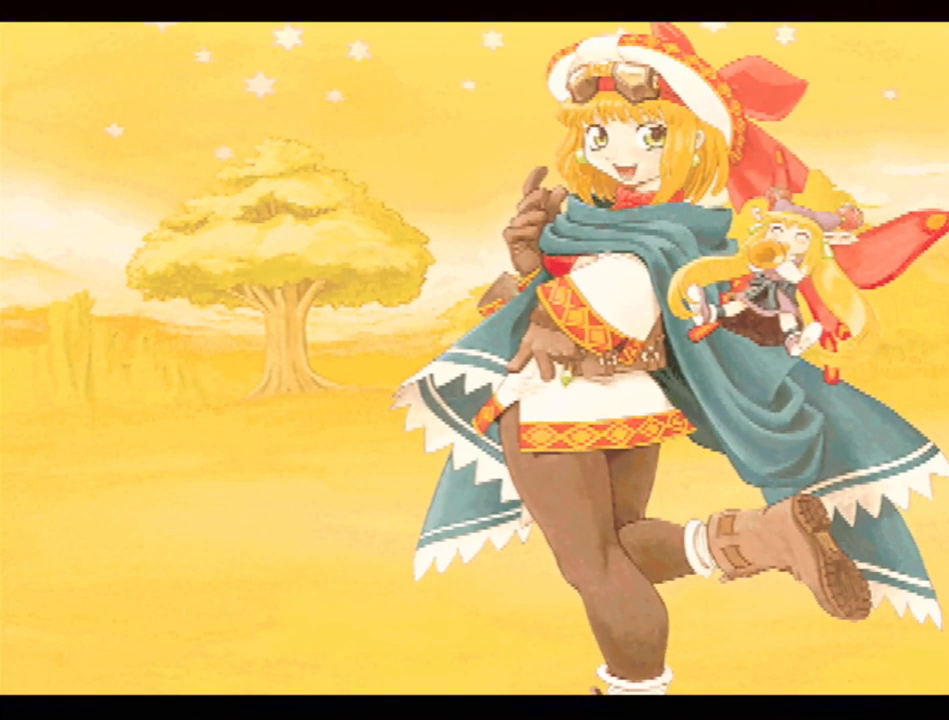
{"buttons": ["DPAD_DOWN"], "events": [[217, "DPAD_DOWN", "down"]]}
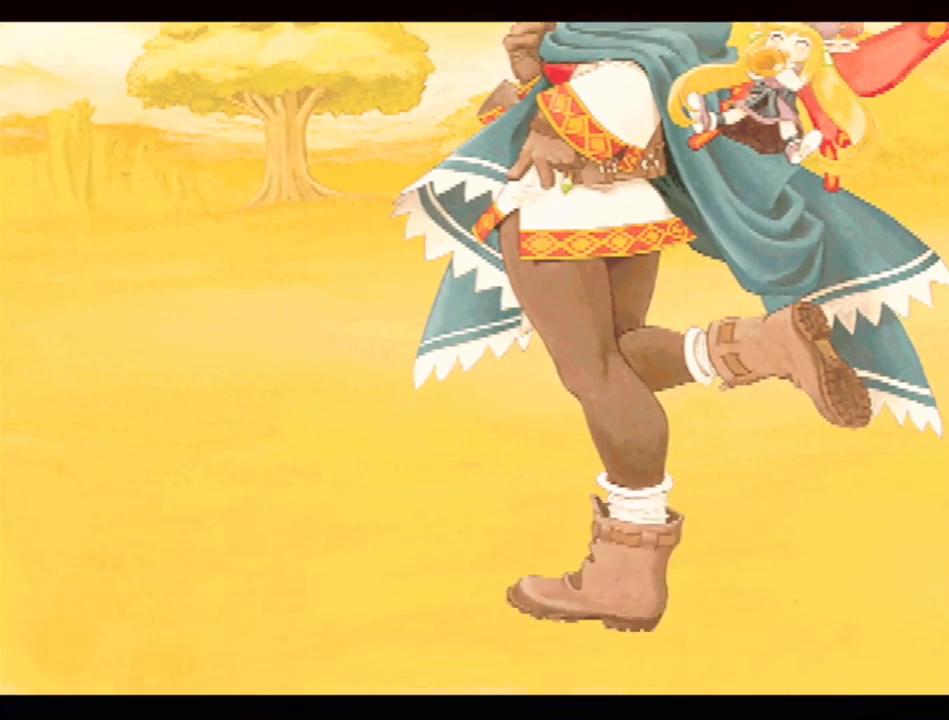
{"buttons": [], "events": [[467, "DPAD_DOWN", "up"]]}
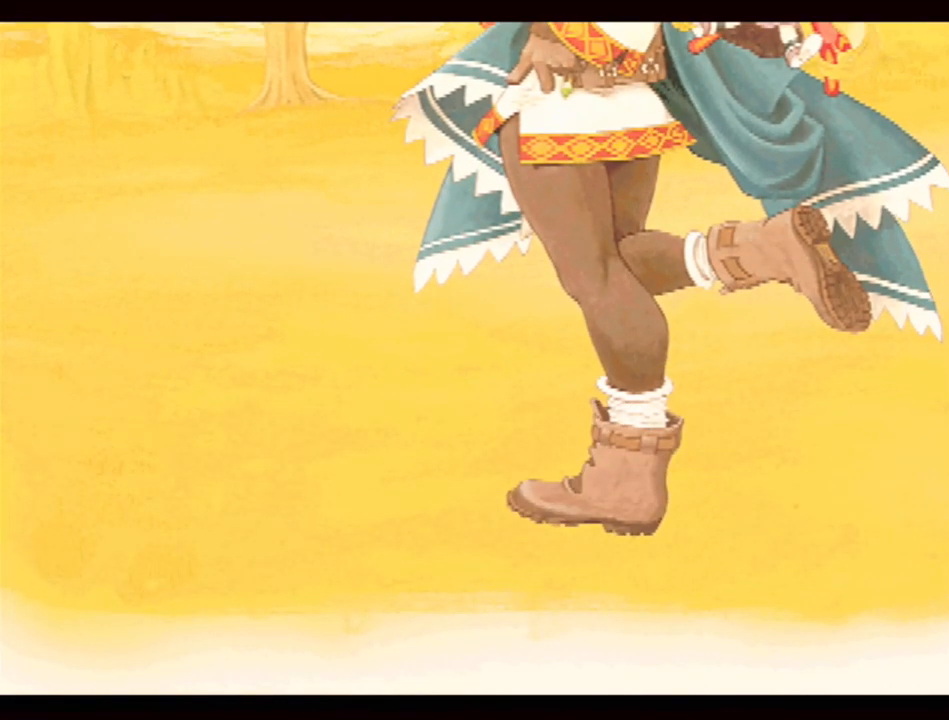
{"buttons": ["DPAD_RIGHT"], "events": [[50, "DPAD_UP", "down"], [233, "DPAD_UP", "up"], [500, "DPAD_RIGHT", "down"]]}
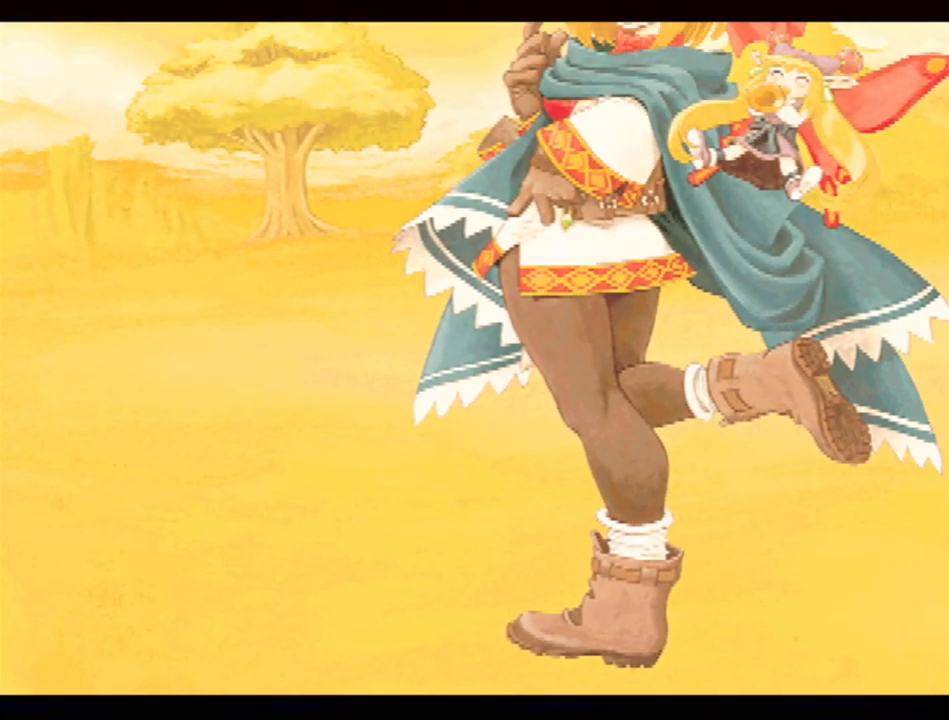
{"buttons": [], "events": [[67, "DPAD_UP", "down"], [133, "DPAD_RIGHT", "up"], [217, "DPAD_LEFT", "down"], [367, "DPAD_LEFT", "up"], [417, "DPAD_UP", "up"]]}
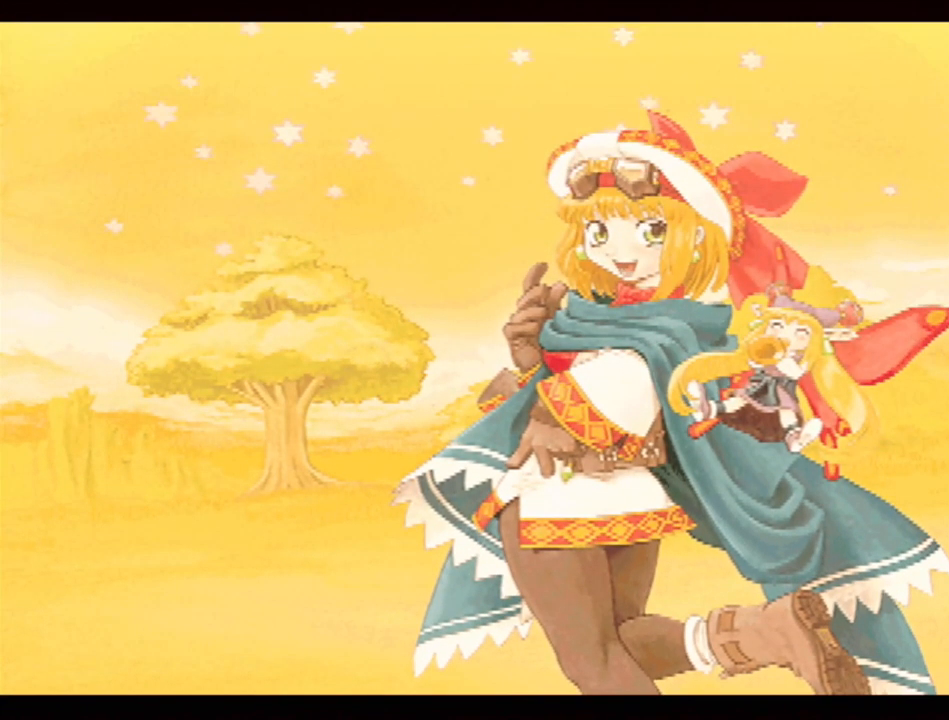
{"buttons": [], "events": []}
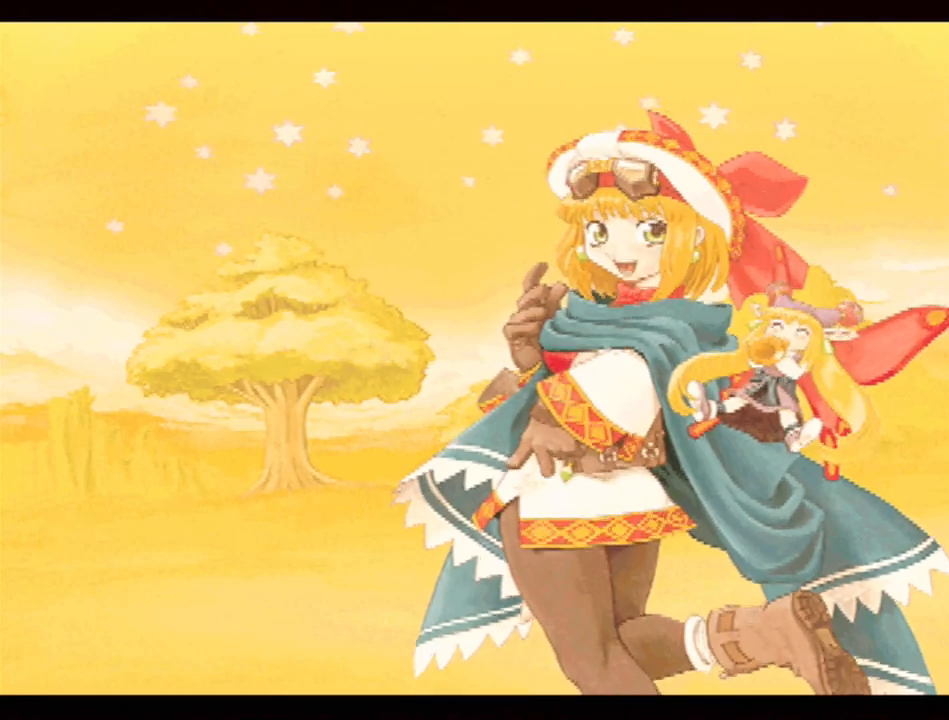
{"buttons": [], "events": []}
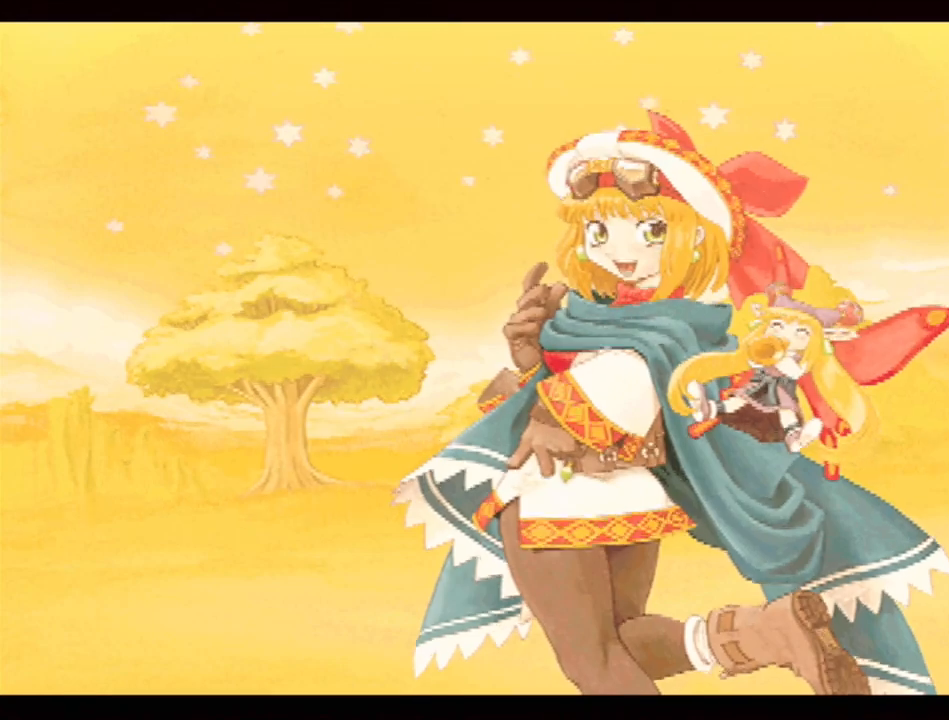
{"buttons": [], "events": []}